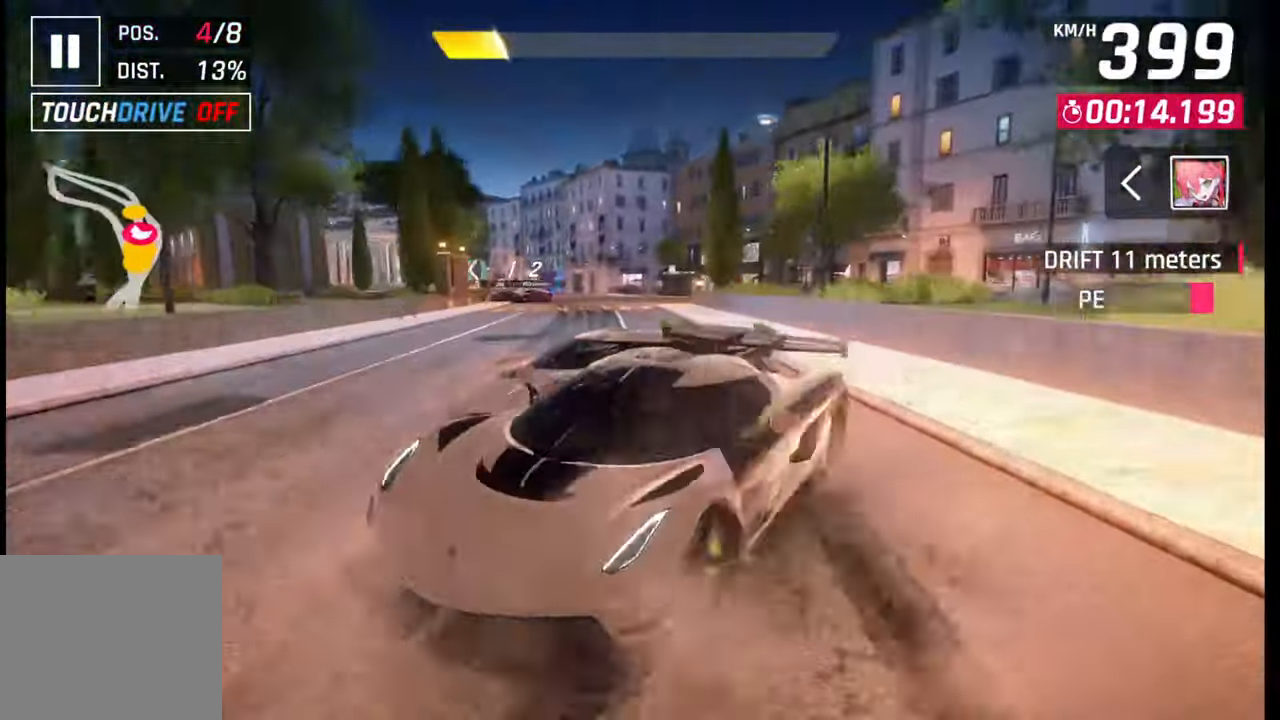
Gameplay with a controller (PlayStation layout); each line is a JSON object with the inputs held at the frame after it. "events" lists button and stick changes between this image and that frame as [ms after this image, input, new state], when the widget could be followed in between.
{"buttons": [], "left_stick": "left", "right_stick": "center", "events": [[33, "SQUARE", "up"], [350, "SQUARE", "down"], [433, "SQUARE", "up"]]}
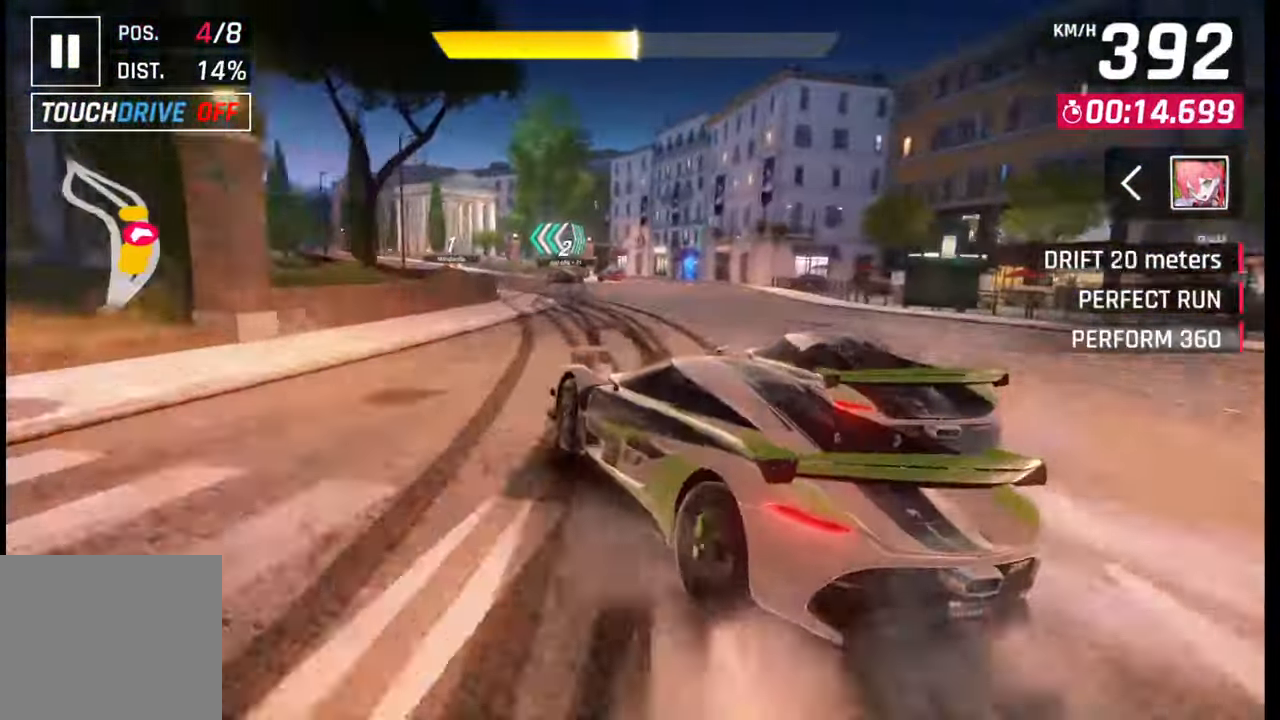
{"buttons": [], "left_stick": "left", "right_stick": "center", "events": []}
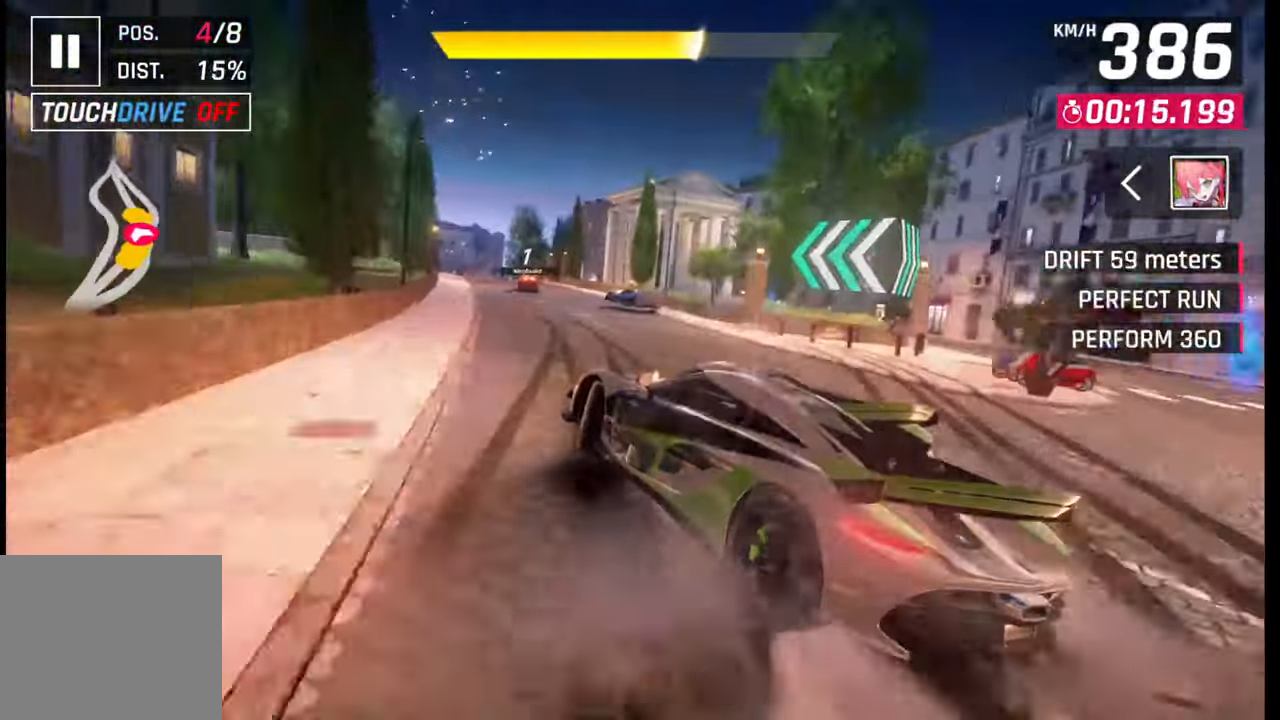
{"buttons": [], "left_stick": "left", "right_stick": "center", "events": [[150, "left_stick", "center"], [350, "left_stick", "left"]]}
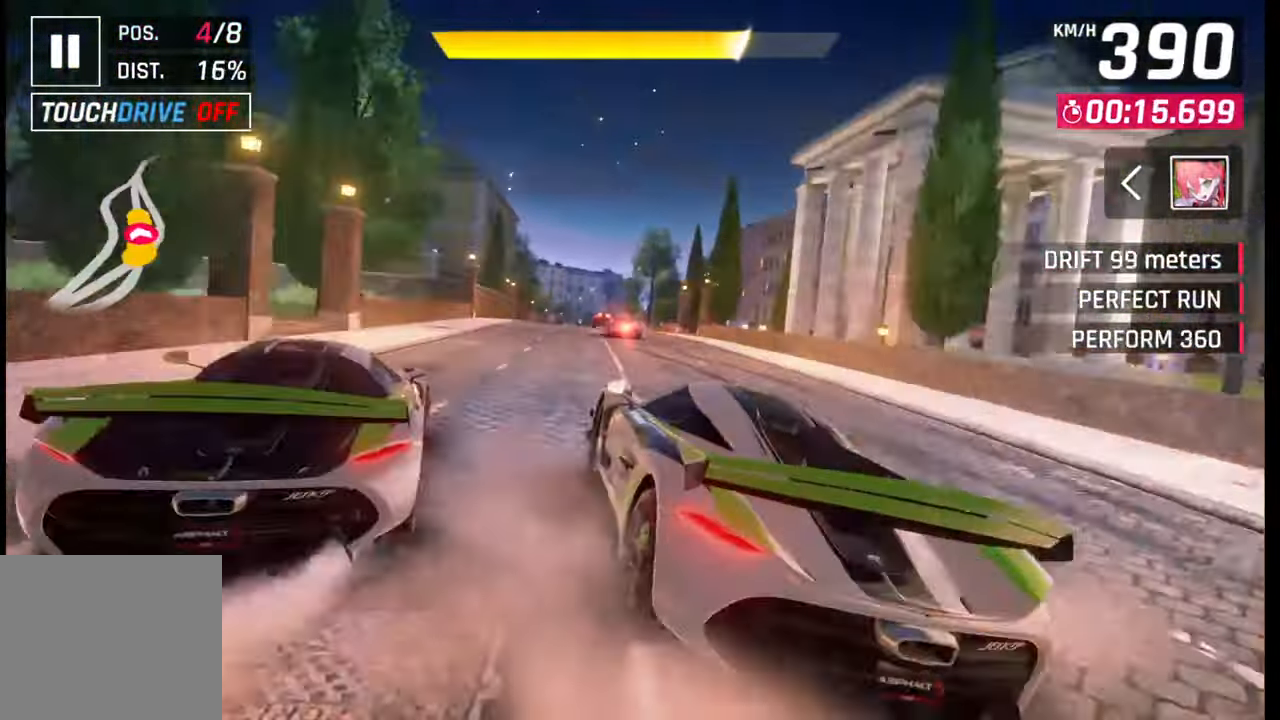
{"buttons": [], "left_stick": "center", "right_stick": "center", "events": [[267, "left_stick", "center"]]}
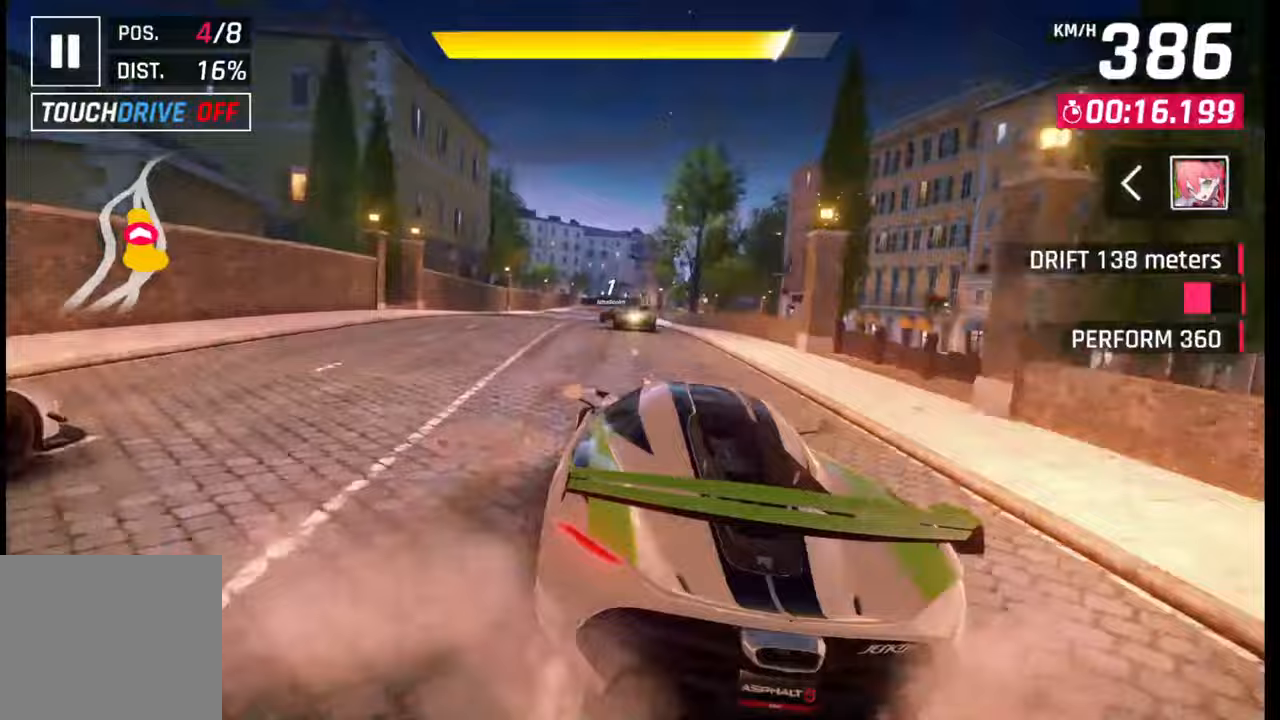
{"buttons": ["CROSS"], "left_stick": "center", "right_stick": "center", "events": [[383, "CROSS", "down"], [383, "R1", "down"], [500, "R1", "up"]]}
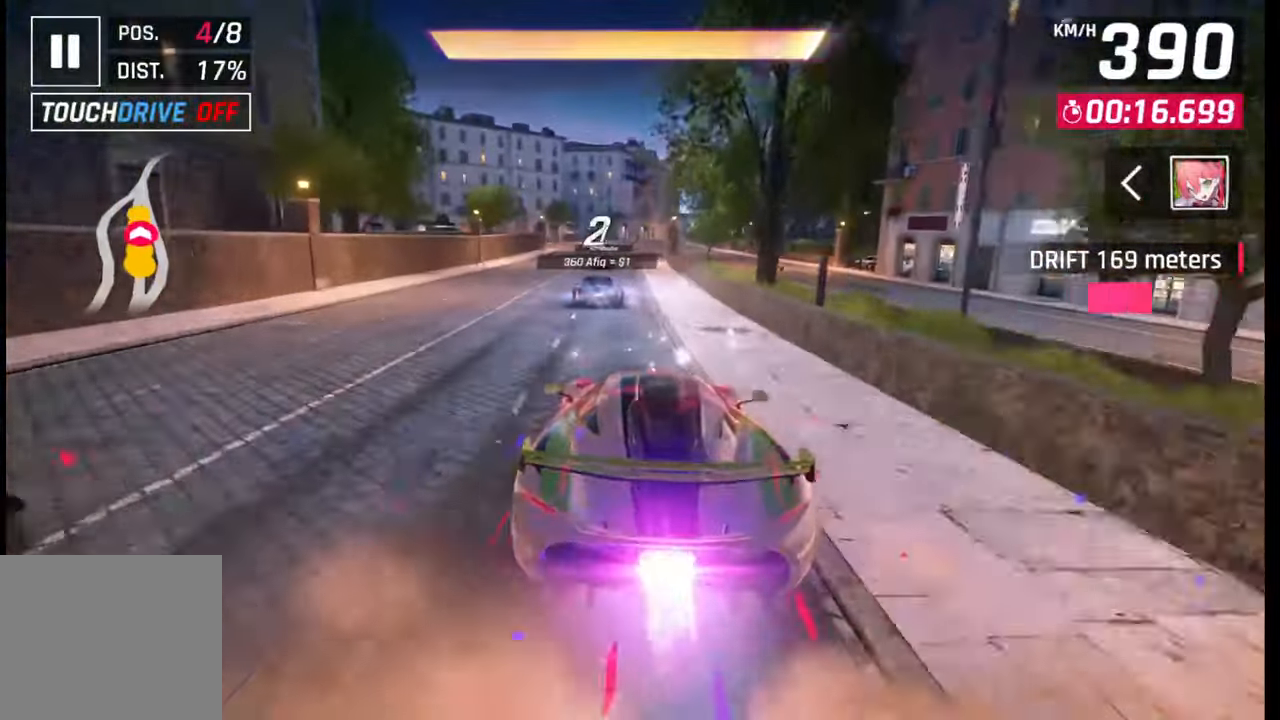
{"buttons": [], "left_stick": "right", "right_stick": "center", "events": [[17, "CROSS", "up"], [33, "left_stick", "left"], [283, "left_stick", "center"], [483, "left_stick", "right"]]}
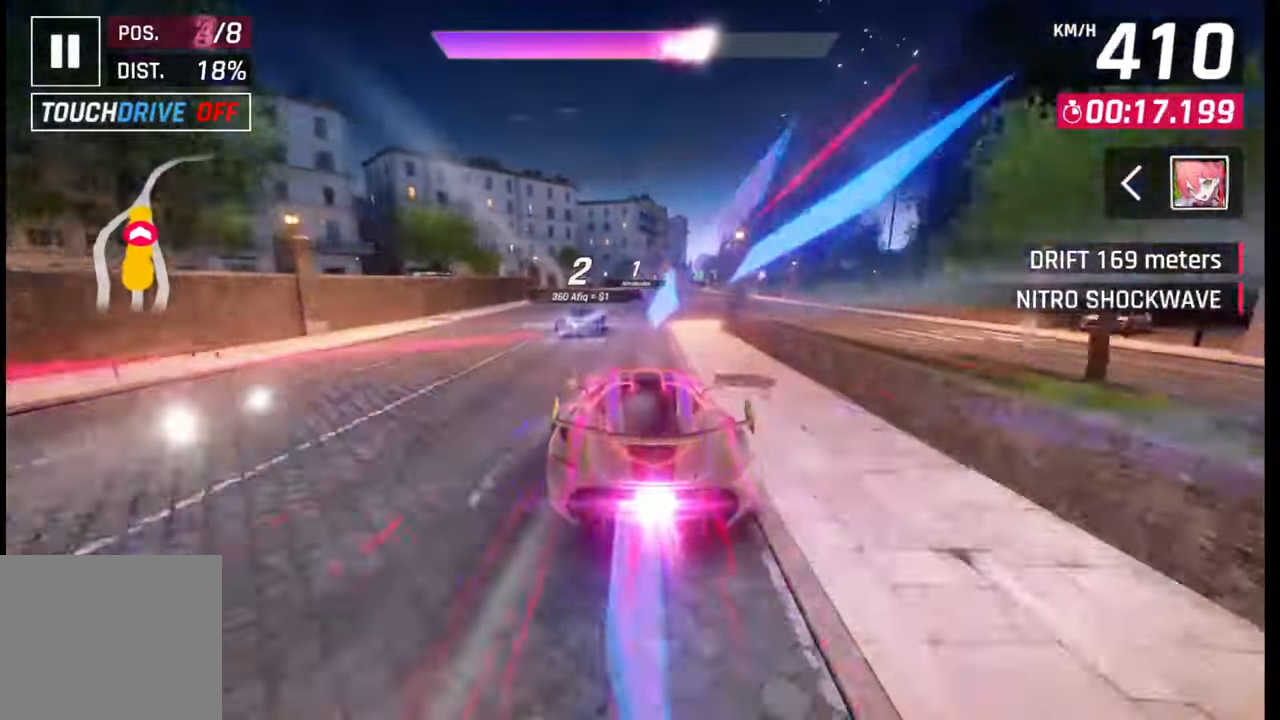
{"buttons": [], "left_stick": "right", "right_stick": "center", "events": []}
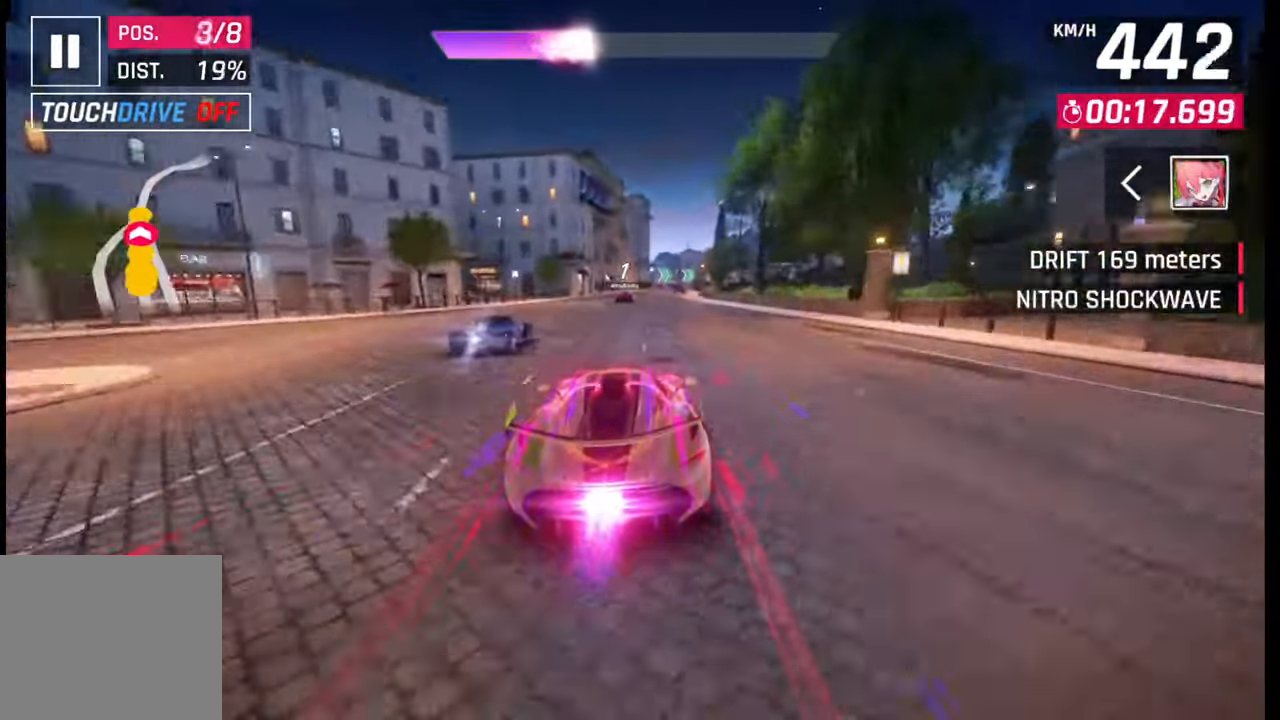
{"buttons": [], "left_stick": "left", "right_stick": "center", "events": [[33, "SQUARE", "down"], [67, "CROSS", "down"], [67, "SQUARE", "up"], [100, "CROSS", "up"], [400, "left_stick", "center"], [467, "SQUARE", "down"], [483, "left_stick", "left"], [500, "SQUARE", "up"]]}
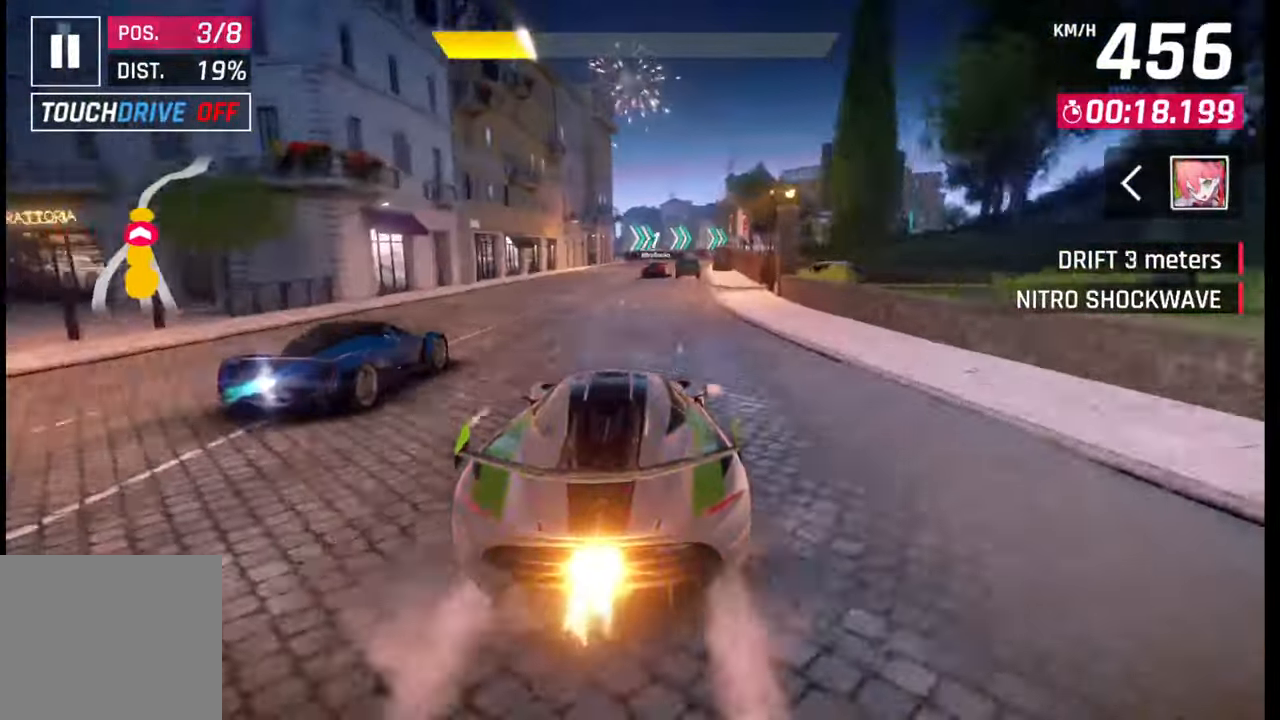
{"buttons": [], "left_stick": "right", "right_stick": "center", "events": [[83, "SQUARE", "down"], [117, "SQUARE", "up"], [183, "left_stick", "center"], [200, "CROSS", "down"], [267, "left_stick", "left"], [283, "CROSS", "up"], [467, "left_stick", "right"]]}
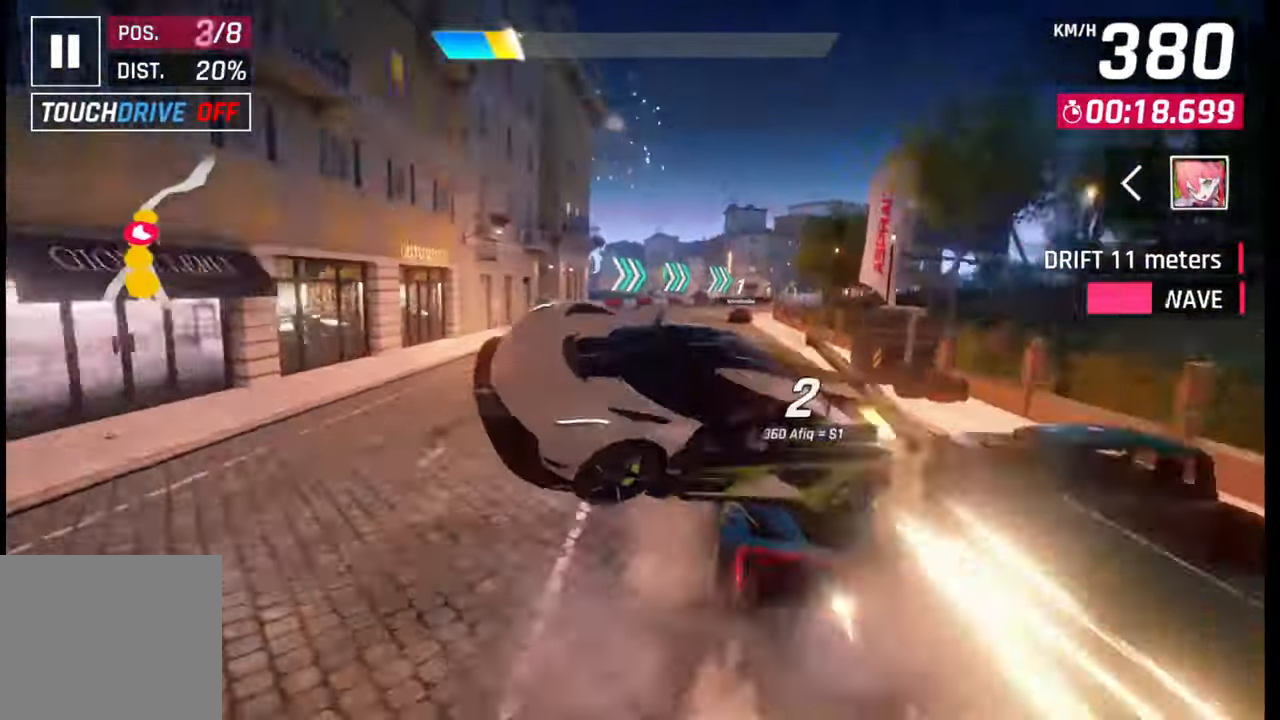
{"buttons": [], "left_stick": "right", "right_stick": "center", "events": [[233, "SQUARE", "down"], [333, "SQUARE", "up"]]}
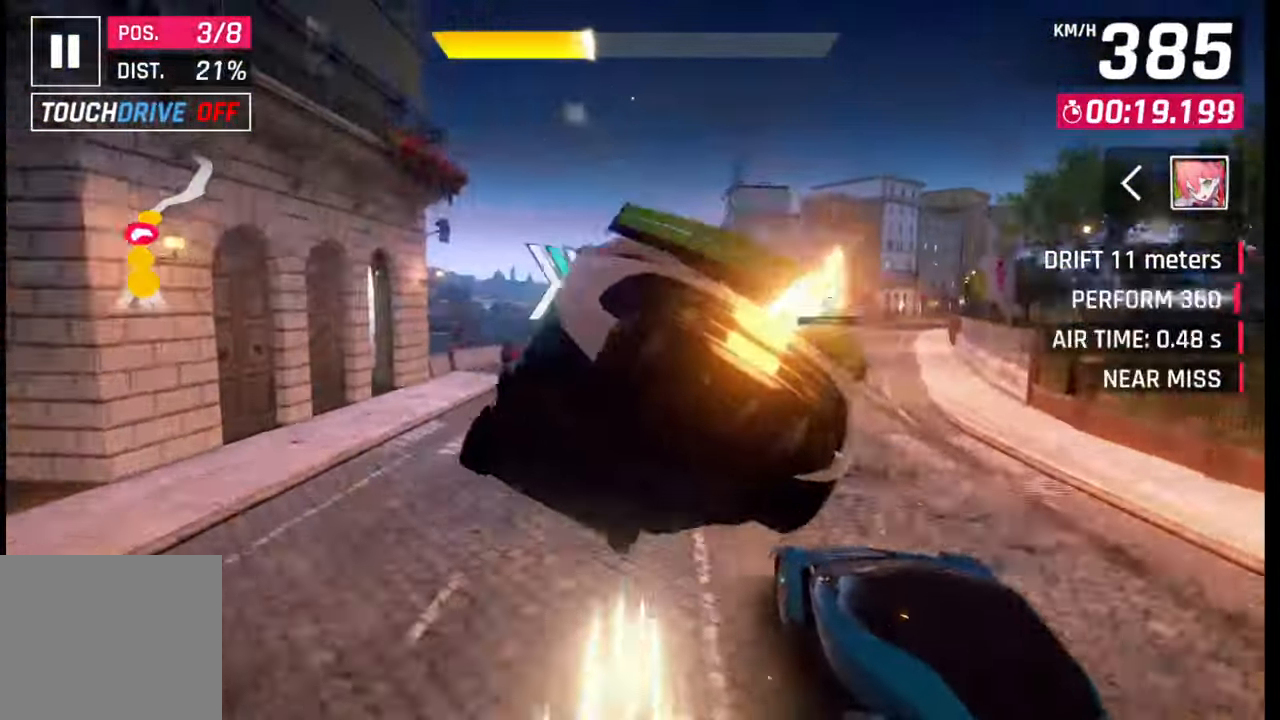
{"buttons": [], "left_stick": "right", "right_stick": "center", "events": []}
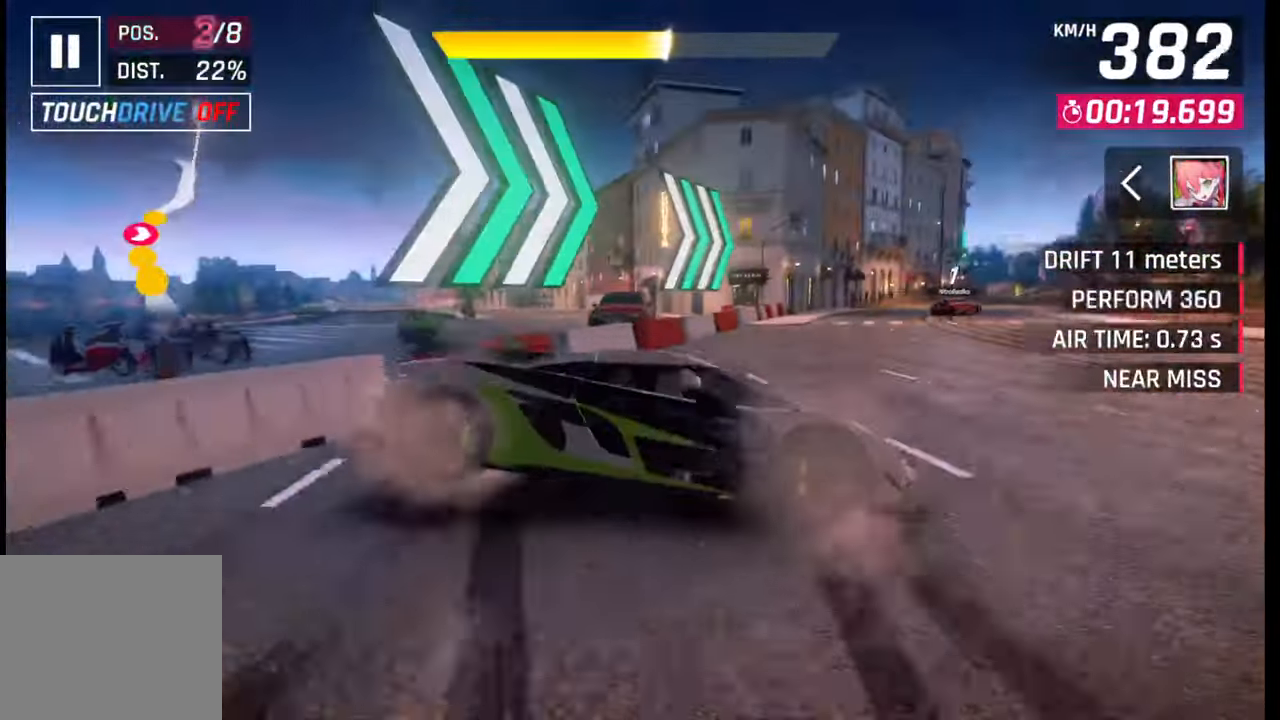
{"buttons": [], "left_stick": "right", "right_stick": "center", "events": []}
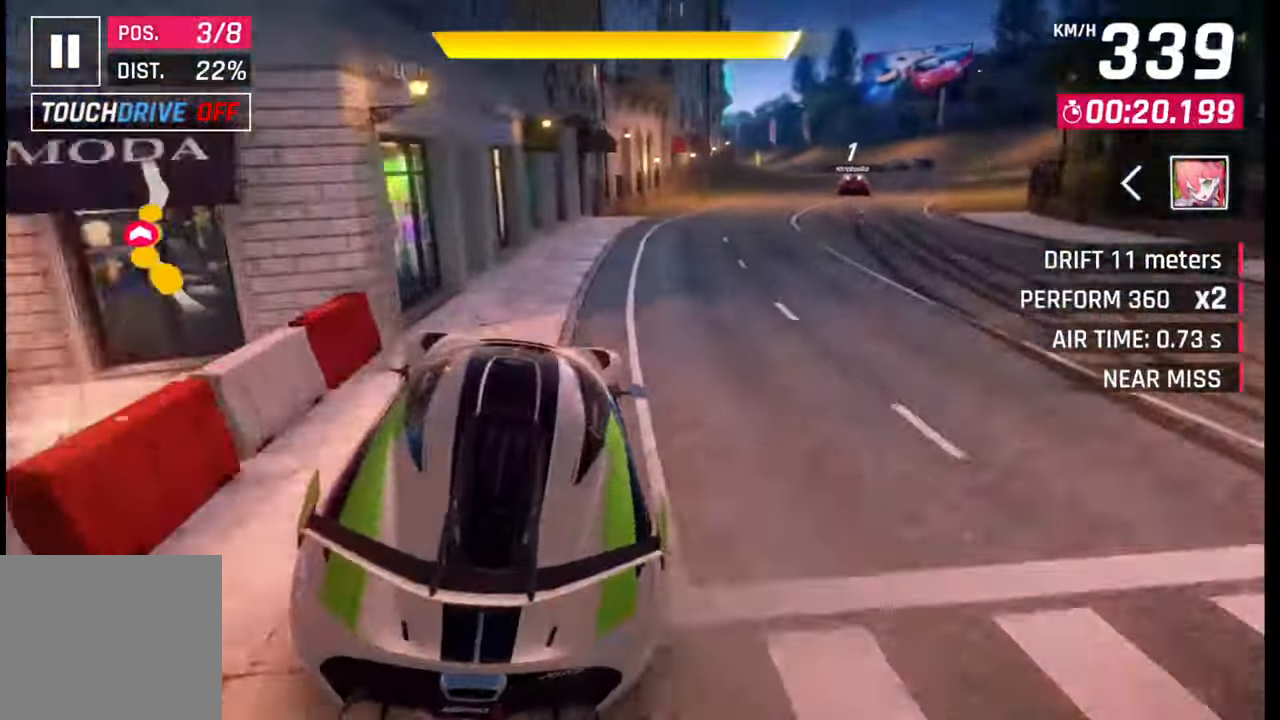
{"buttons": [], "left_stick": "center", "right_stick": "center", "events": [[233, "SQUARE", "down"], [300, "SQUARE", "up"], [417, "left_stick", "center"]]}
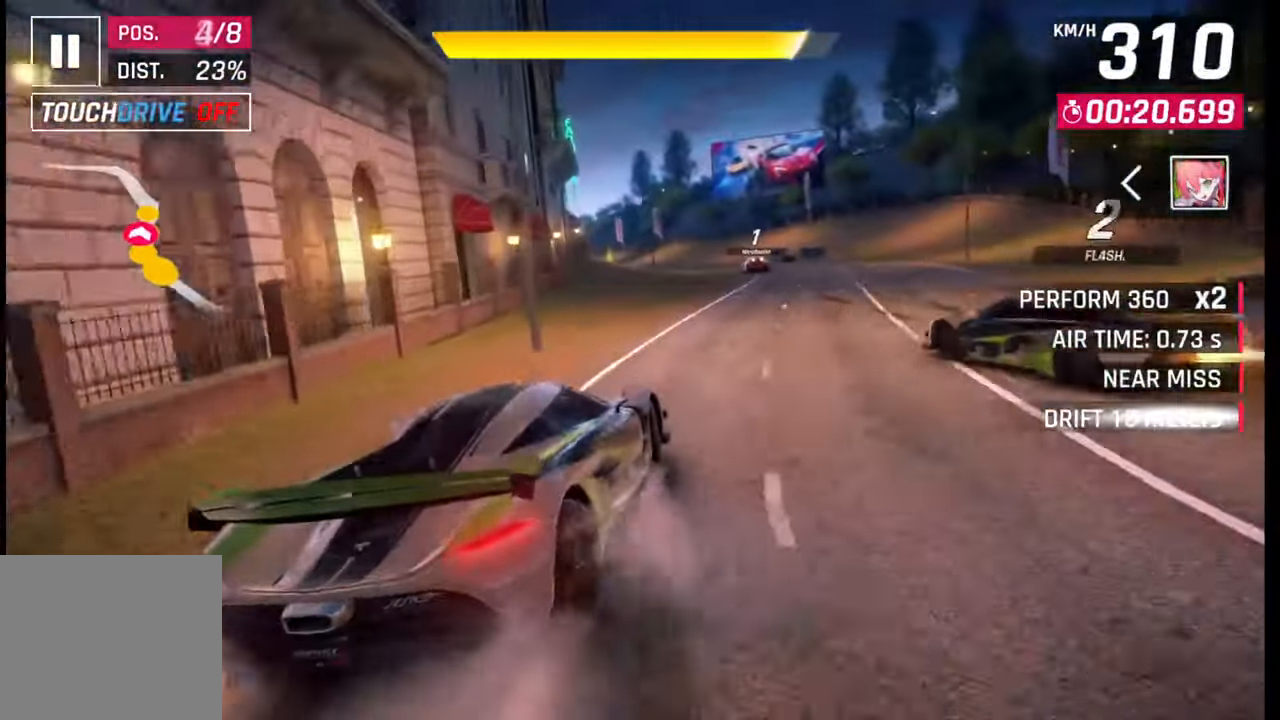
{"buttons": [], "left_stick": "center", "right_stick": "center", "events": [[300, "CROSS", "down"], [333, "R1", "down"], [417, "CROSS", "up"], [417, "R1", "up"]]}
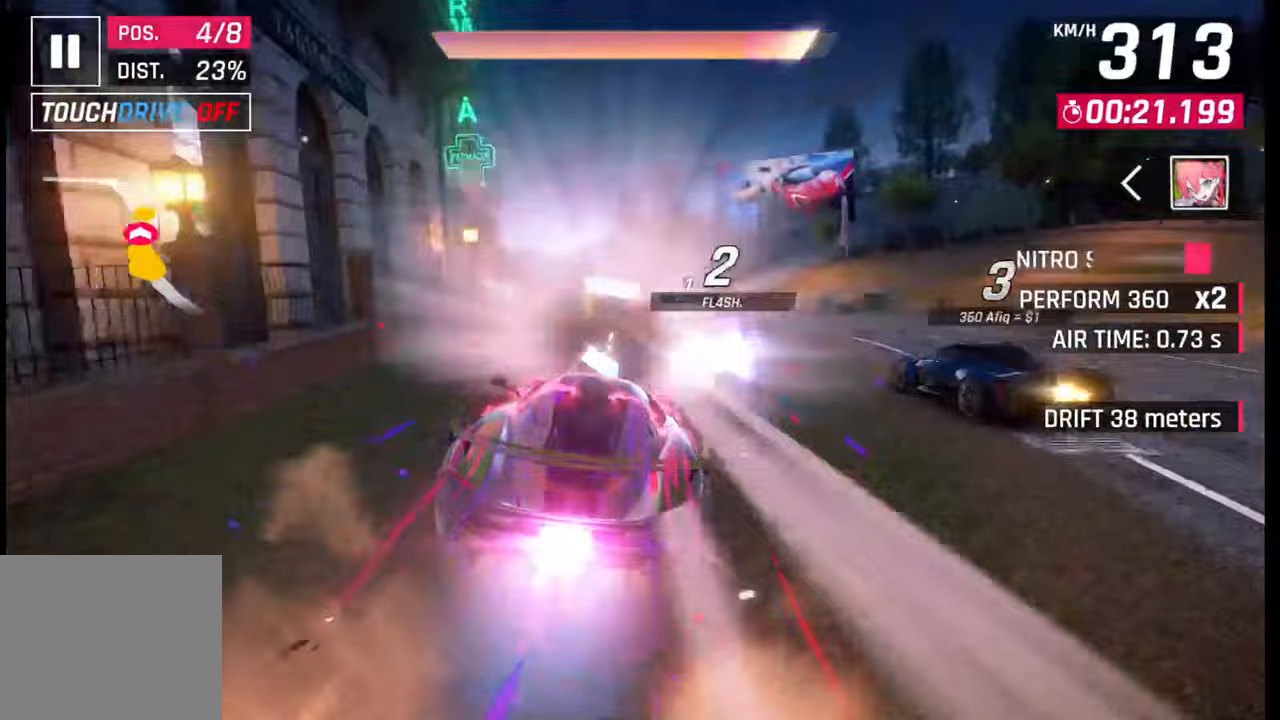
{"buttons": ["SQUARE"], "left_stick": "center", "right_stick": "center", "events": [[17, "CROSS", "down"], [33, "R1", "down"], [150, "CROSS", "up"], [150, "R1", "up"], [467, "SQUARE", "down"]]}
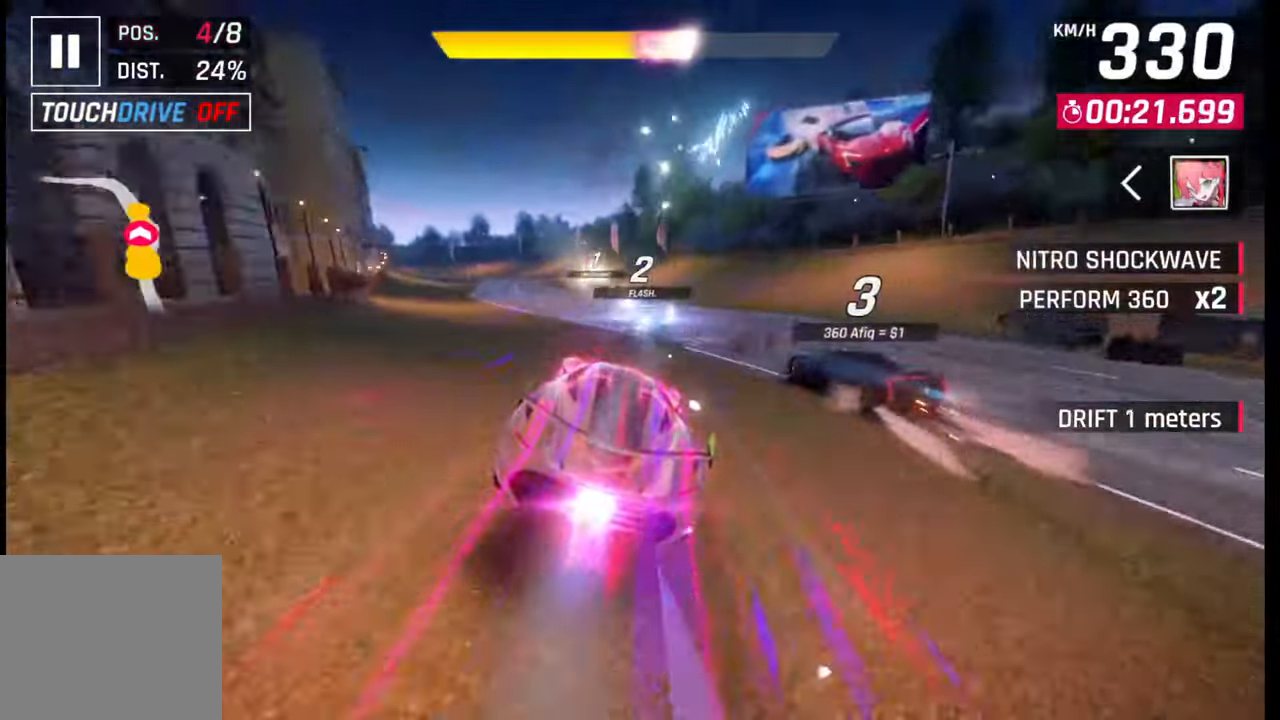
{"buttons": [], "left_stick": "left", "right_stick": "center", "events": [[83, "SQUARE", "up"], [83, "left_stick", "left"]]}
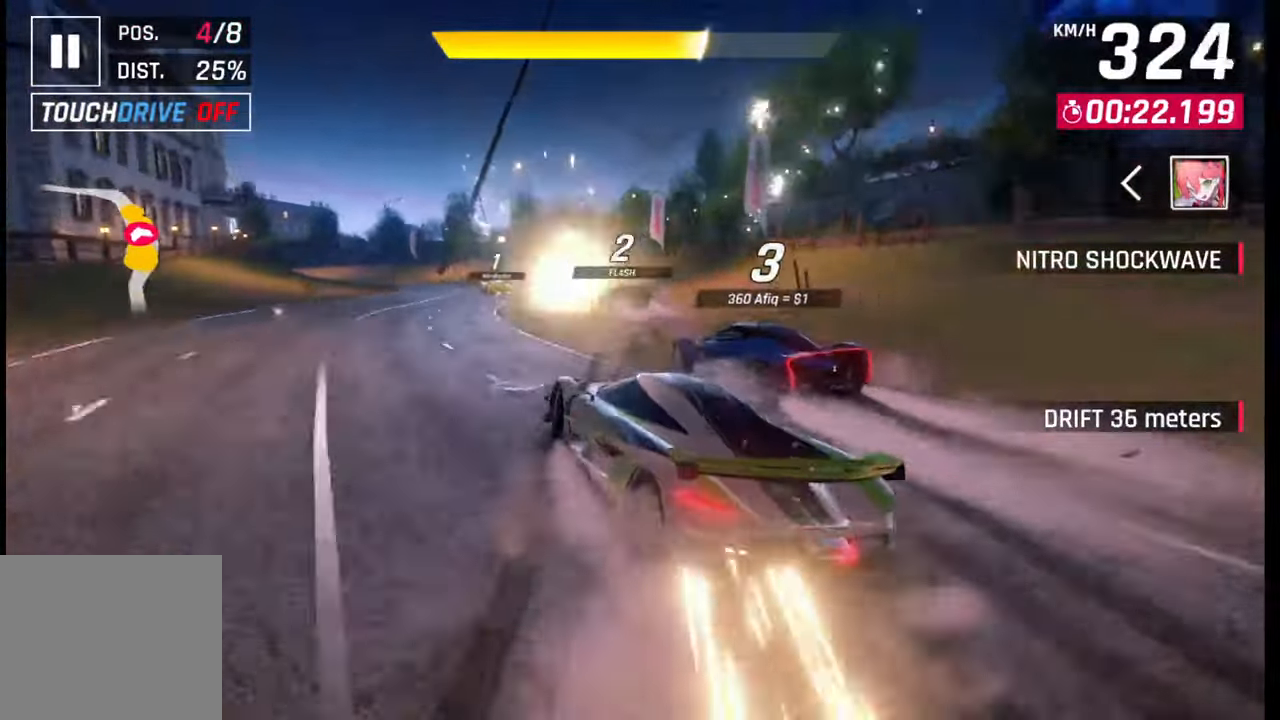
{"buttons": [], "left_stick": "left", "right_stick": "center", "events": []}
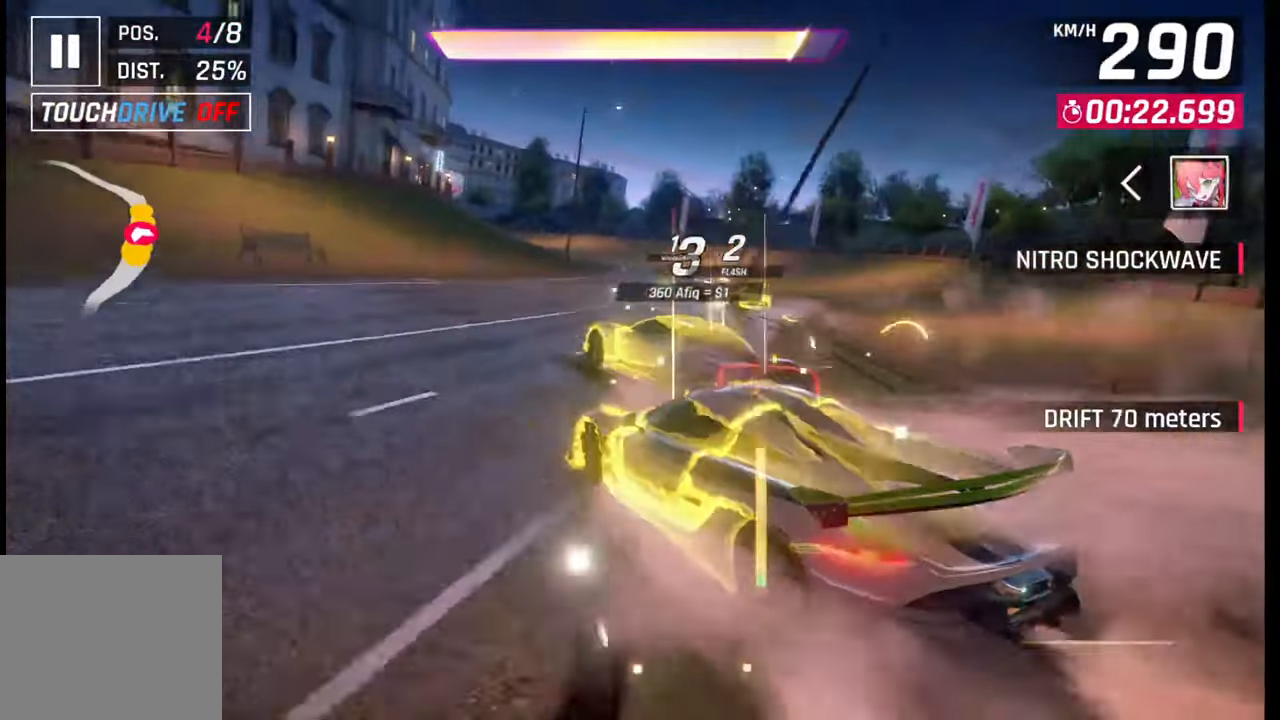
{"buttons": [], "left_stick": "left", "right_stick": "center", "events": [[17, "left_stick", "center"], [183, "left_stick", "left"], [200, "CROSS", "down"], [233, "R1", "down"], [283, "CROSS", "up"], [300, "R1", "up"], [383, "CROSS", "down"], [400, "R1", "down"], [467, "CROSS", "up"], [483, "R1", "up"]]}
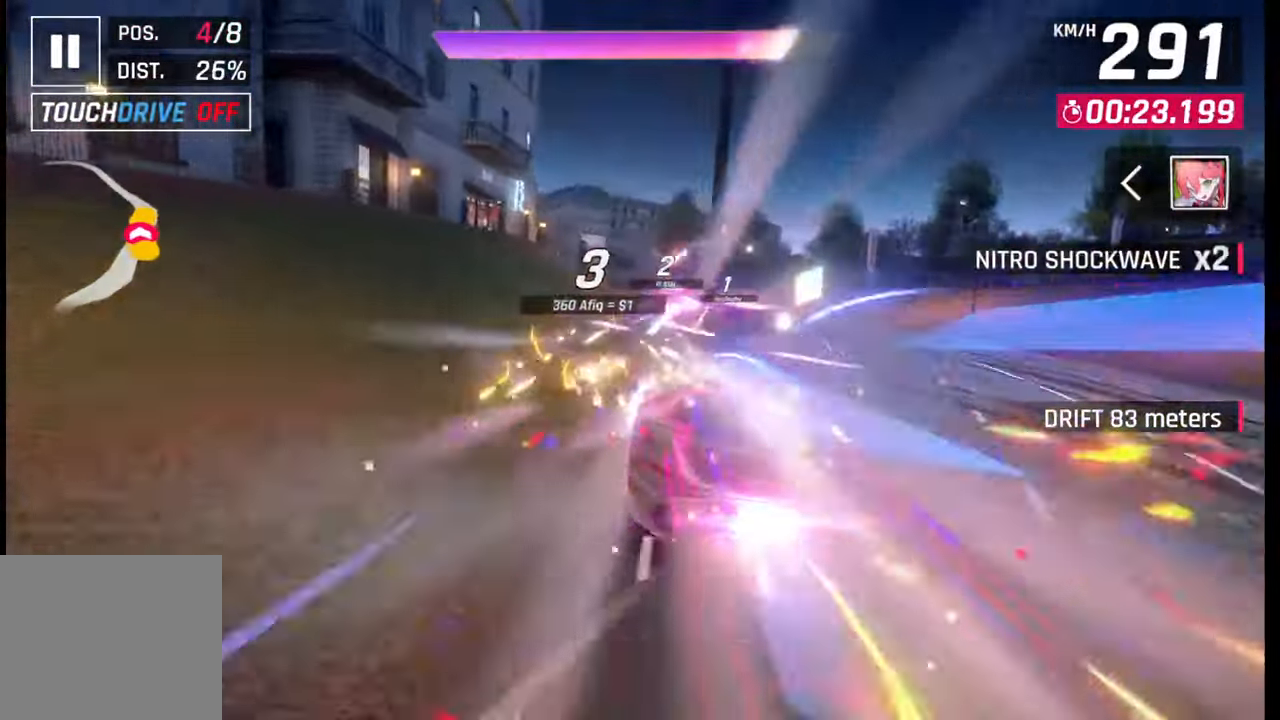
{"buttons": [], "left_stick": "left", "right_stick": "center", "events": [[67, "CROSS", "down"], [67, "R1", "down"], [167, "CROSS", "up"], [167, "R1", "up"], [217, "CROSS", "down"], [233, "R1", "down"], [317, "R1", "up"], [333, "CROSS", "up"], [383, "CROSS", "down"], [400, "R1", "down"], [483, "R1", "up"], [500, "CROSS", "up"]]}
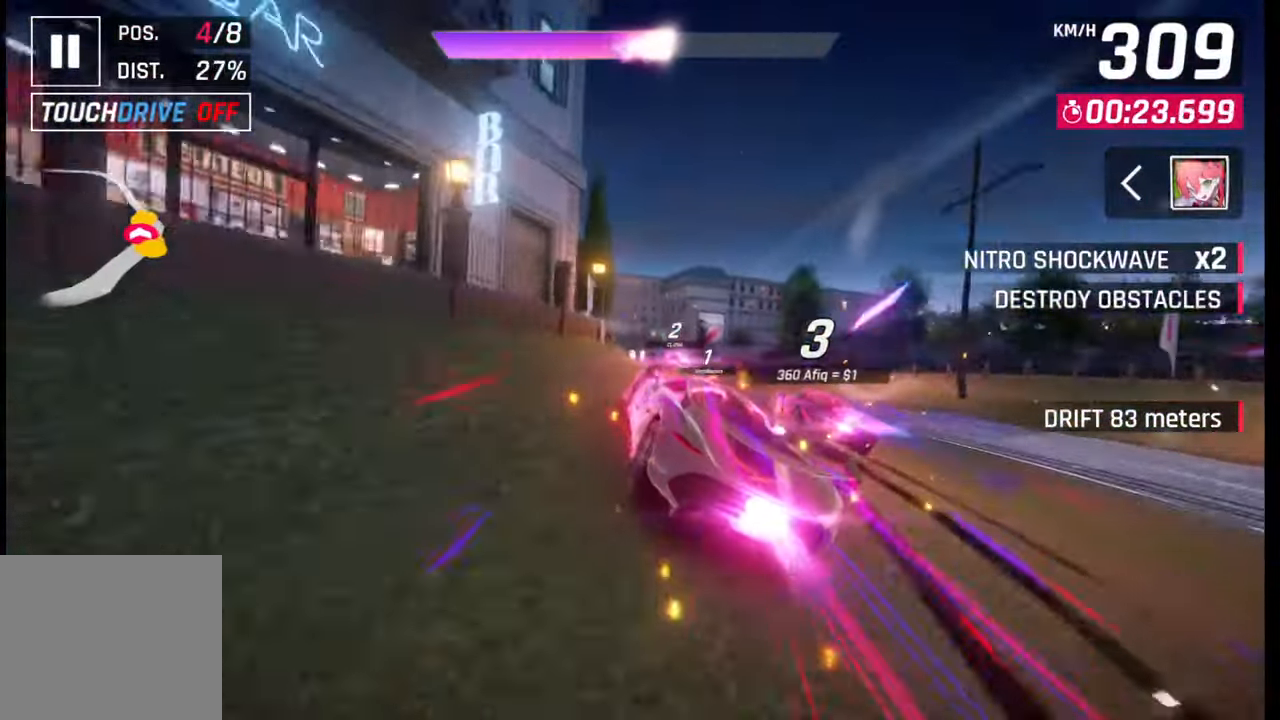
{"buttons": [], "left_stick": "left", "right_stick": "center", "events": [[50, "CROSS", "down"], [67, "R1", "down"], [67, "left_stick", "center"], [117, "left_stick", "right"], [150, "CROSS", "up"], [150, "R1", "up"], [233, "CROSS", "down"], [233, "R1", "down"], [267, "left_stick", "center"], [333, "CROSS", "up"], [333, "R1", "up"], [333, "left_stick", "left"], [400, "CROSS", "down"], [400, "R1", "down"], [483, "R1", "up"], [500, "CROSS", "up"]]}
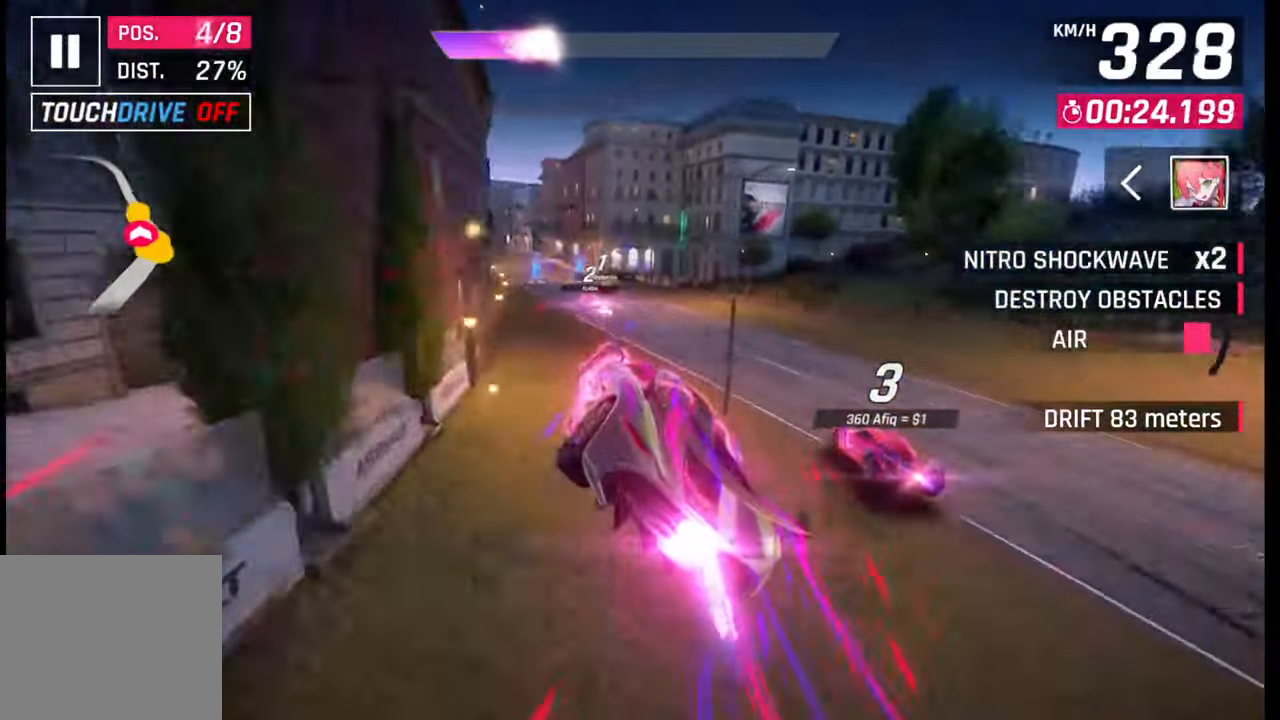
{"buttons": [], "left_stick": "left", "right_stick": "center", "events": [[67, "CROSS", "down"], [67, "R1", "down"], [150, "R1", "up"], [167, "CROSS", "up"], [233, "CROSS", "down"], [233, "R1", "down"], [317, "CROSS", "up"], [317, "R1", "up"], [400, "CROSS", "down"], [400, "R1", "down"], [467, "CROSS", "up"], [467, "R1", "up"]]}
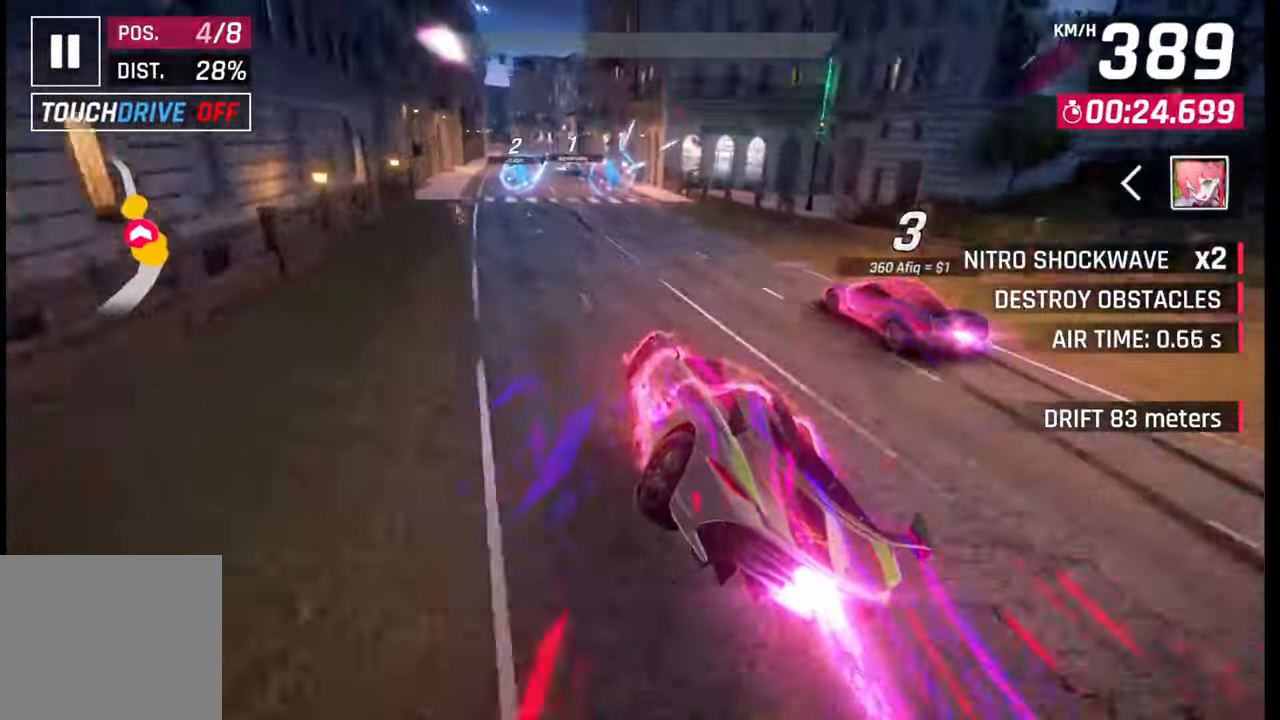
{"buttons": [], "left_stick": "center", "right_stick": "center", "events": [[50, "CROSS", "down"], [50, "R1", "down"], [150, "R1", "up"], [167, "CROSS", "up"], [283, "left_stick", "center"], [350, "SQUARE", "down"], [383, "SQUARE", "up"]]}
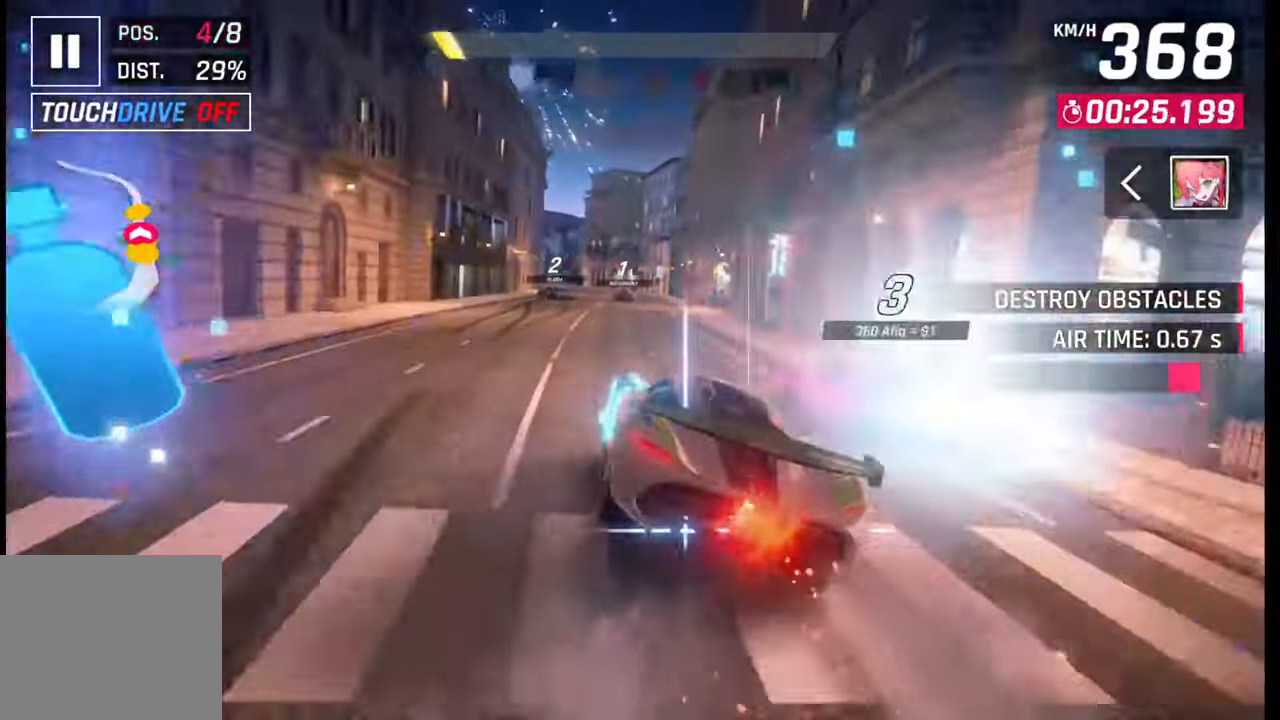
{"buttons": [], "left_stick": "right", "right_stick": "center", "events": [[17, "CROSS", "down"], [17, "left_stick", "left"], [100, "CROSS", "up"], [333, "left_stick", "center"], [400, "left_stick", "right"], [433, "SQUARE", "down"], [483, "SQUARE", "up"]]}
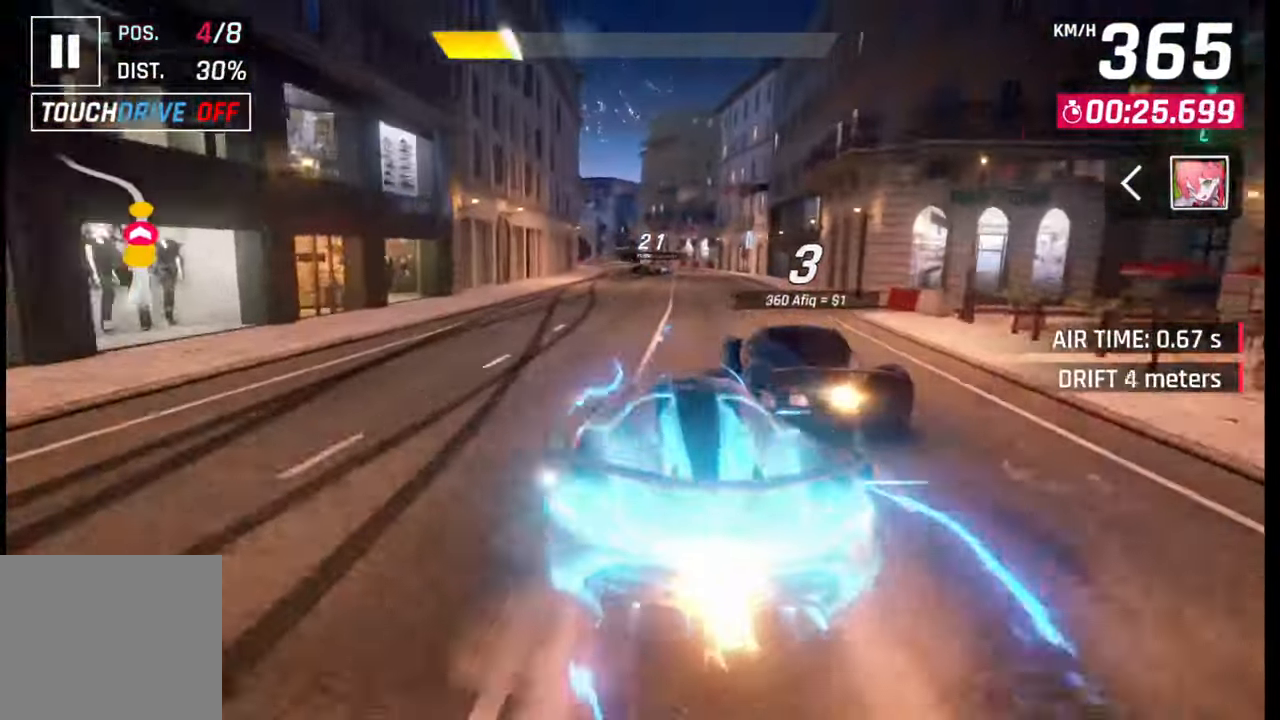
{"buttons": [], "left_stick": "down-left", "right_stick": "center", "events": [[67, "SQUARE", "down"], [150, "SQUARE", "up"], [300, "left_stick", "down-left"]]}
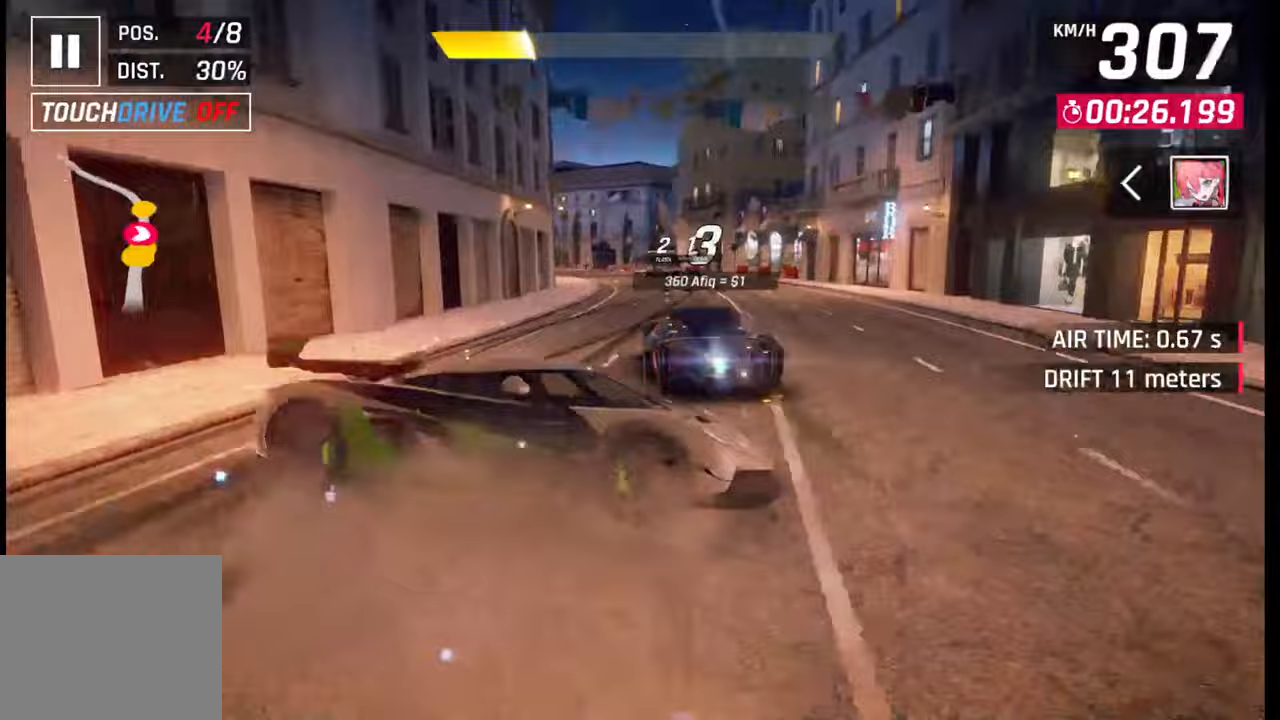
{"buttons": [], "left_stick": "left", "right_stick": "center", "events": [[50, "left_stick", "right"], [383, "SQUARE", "down"], [400, "left_stick", "center"], [450, "left_stick", "left"], [500, "SQUARE", "up"]]}
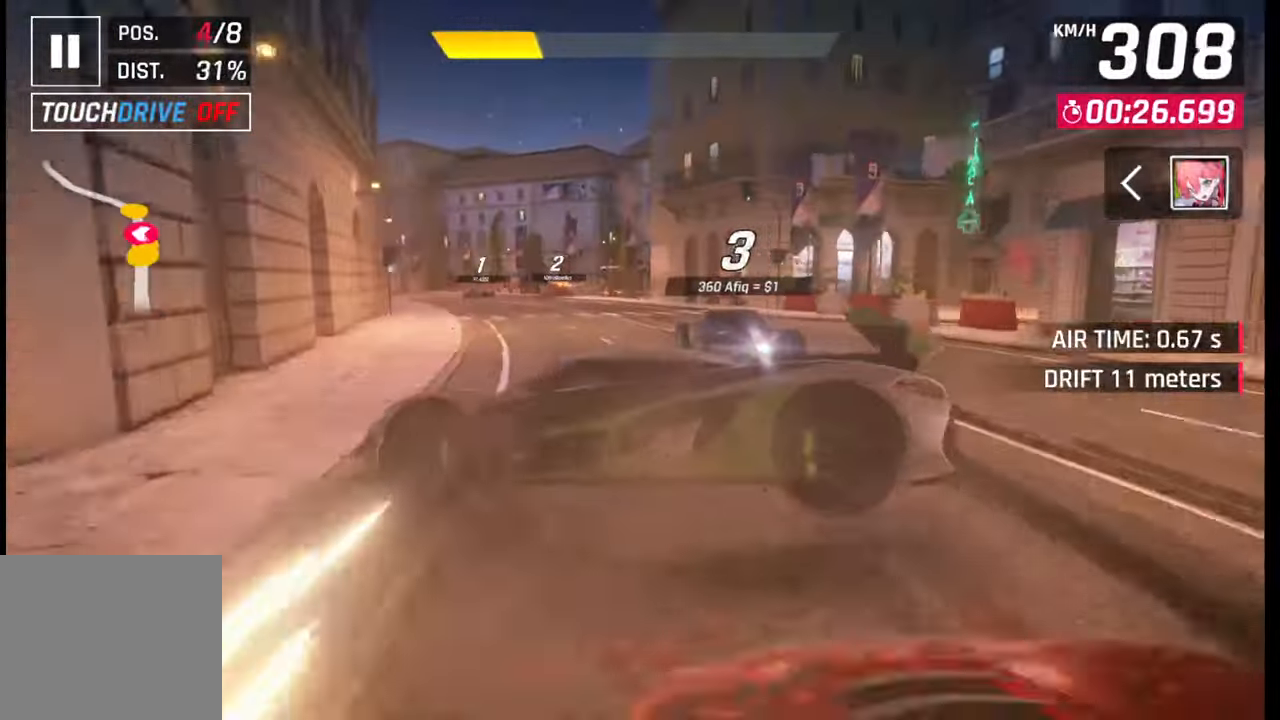
{"buttons": [], "left_stick": "left", "right_stick": "center", "events": [[367, "SQUARE", "down"], [467, "SQUARE", "up"]]}
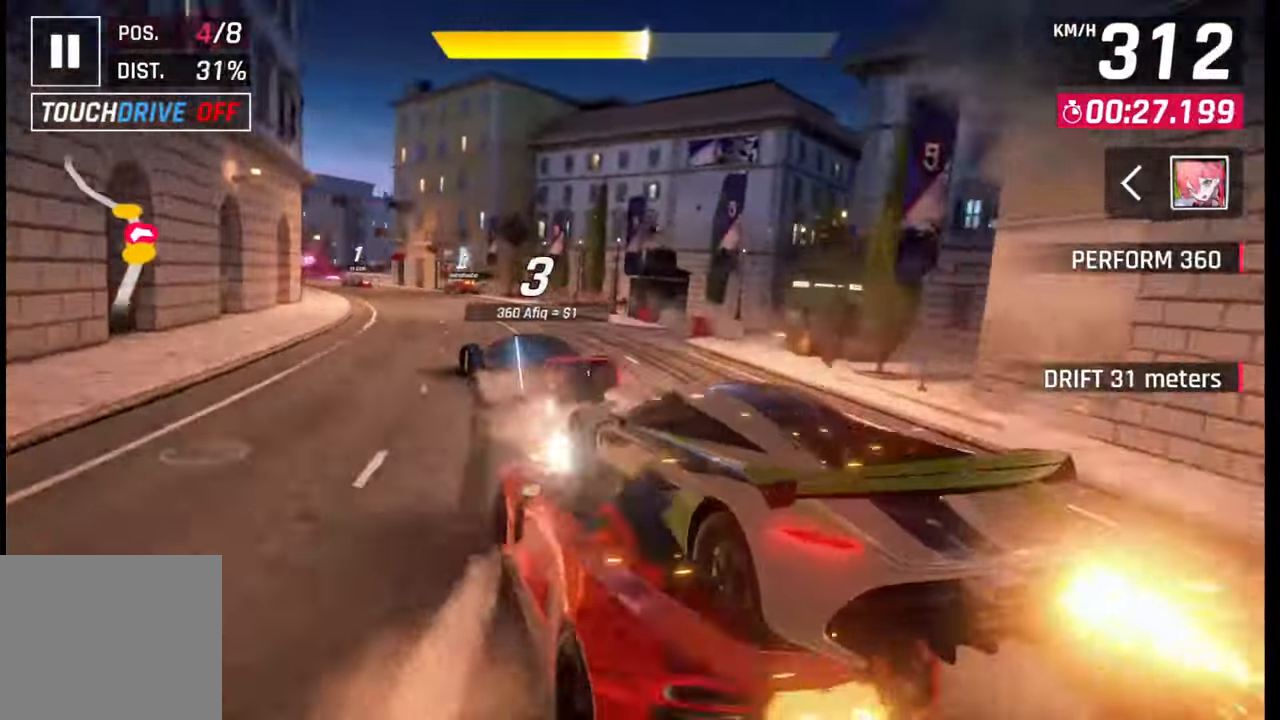
{"buttons": [], "left_stick": "left", "right_stick": "center", "events": []}
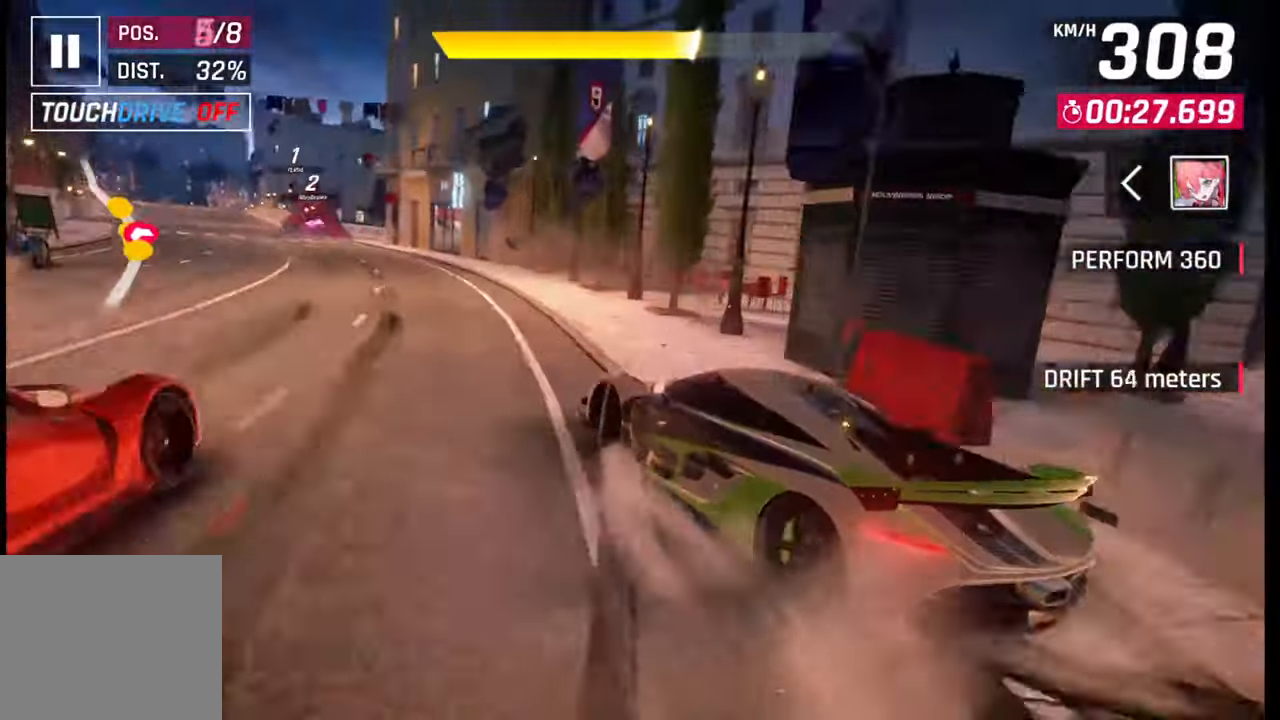
{"buttons": [], "left_stick": "left", "right_stick": "center", "events": [[117, "left_stick", "center"], [400, "left_stick", "left"]]}